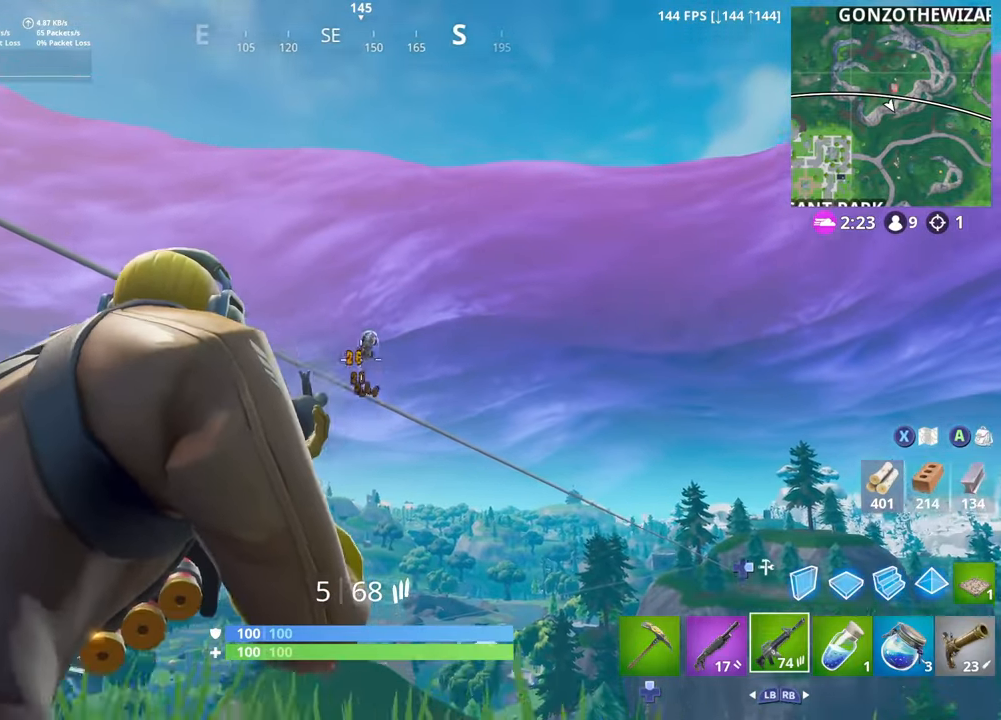
Gameplay with a controller (Xbox layout); each line is a JSON object with the inputs held at the frame after it. "events" lists button and stick changes between this image and that frame as [ms after this image, input, new state], when the widget could be followed in between.
{"buttons": ["L2", "R2", "R3"], "left_stick": "down-right", "right_stick": "up-left", "events": [[84, "L2", "up"], [84, "left_stick", "down-right"], [134, "L2", "down"], [400, "L2", "up"], [400, "R3", "down"], [434, "L2", "down"], [467, "right_stick", "up-left"]]}
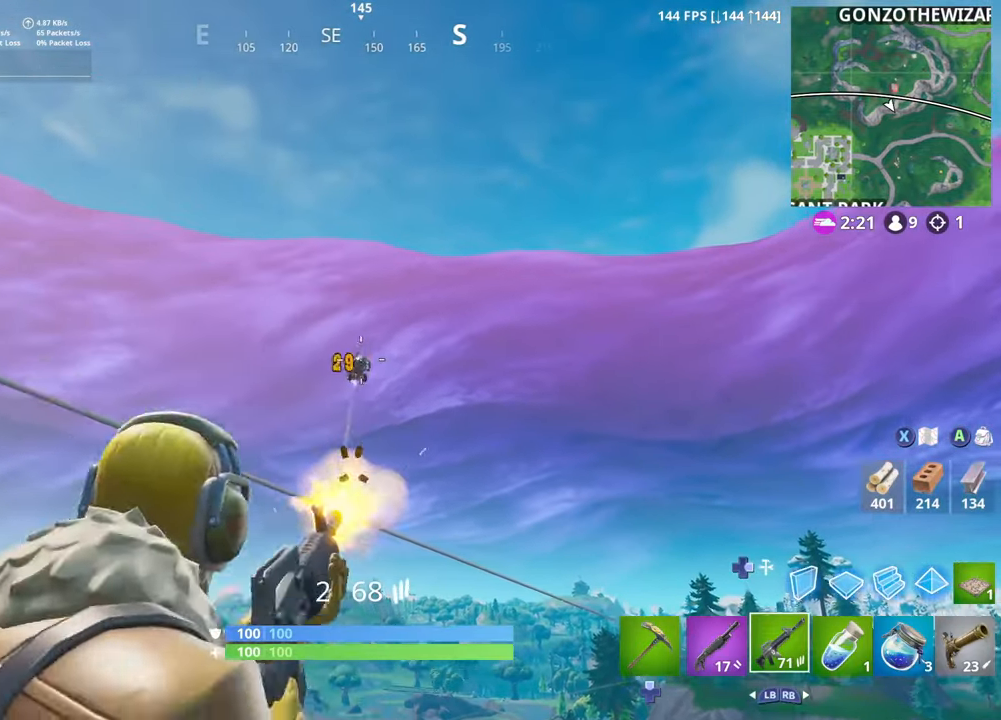
{"buttons": ["R2"], "left_stick": "down-right", "right_stick": "center", "events": [[17, "R3", "up"], [84, "right_stick", "center"], [100, "L2", "up"], [134, "L2", "down"], [200, "right_stick", "up-left"], [234, "R3", "down"], [284, "L2", "up"], [300, "R3", "up"], [334, "L2", "down"], [417, "R3", "down"], [450, "right_stick", "center"], [484, "L2", "up"], [500, "R3", "up"]]}
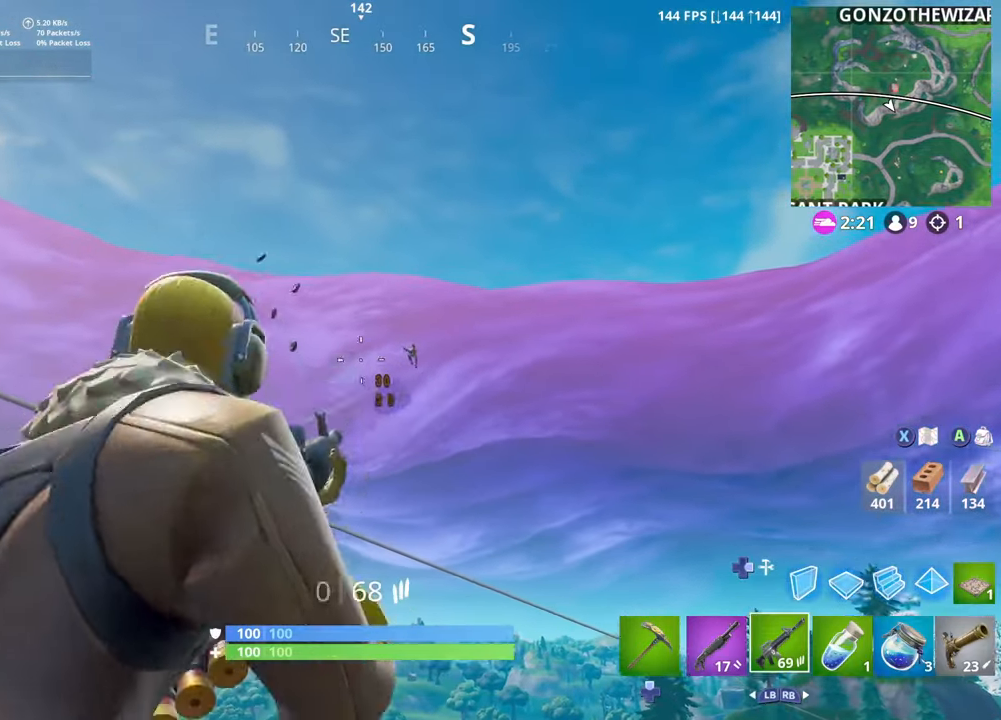
{"buttons": ["L2"], "left_stick": "up", "right_stick": "down-right", "events": [[100, "L1", "down"], [134, "R2", "up"], [134, "left_stick", "up-right"], [217, "L1", "up"], [217, "left_stick", "up"], [284, "right_stick", "down-right"], [467, "L2", "down"]]}
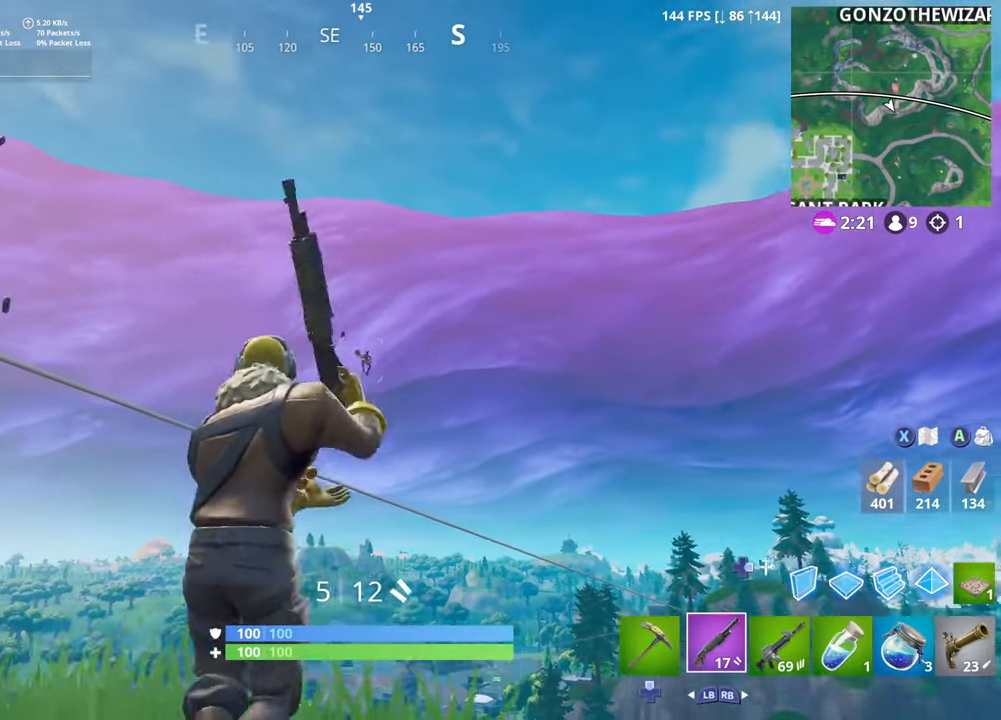
{"buttons": [], "left_stick": "right", "right_stick": "down", "events": [[17, "right_stick", "center"], [34, "R3", "down"], [67, "R2", "down"], [150, "right_stick", "down"], [167, "L2", "up"], [200, "L1", "down"], [200, "R3", "up"], [250, "R2", "up"], [300, "L1", "up"], [334, "left_stick", "up-right"], [400, "R3", "down"], [484, "R3", "up"], [484, "left_stick", "right"]]}
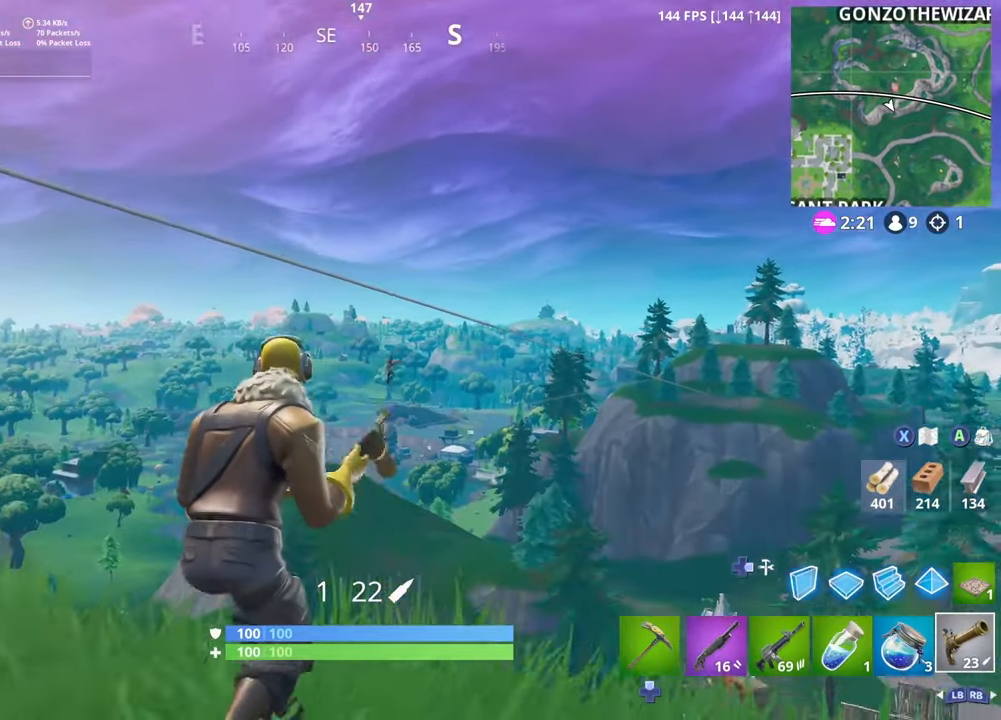
{"buttons": ["L2", "R2"], "left_stick": "left", "right_stick": "center", "events": [[200, "left_stick", "center"], [300, "L2", "down"], [317, "R3", "down"], [317, "left_stick", "down-left"], [384, "left_stick", "left"], [384, "right_stick", "down-left"], [400, "R2", "down"], [467, "R3", "up"], [484, "right_stick", "center"]]}
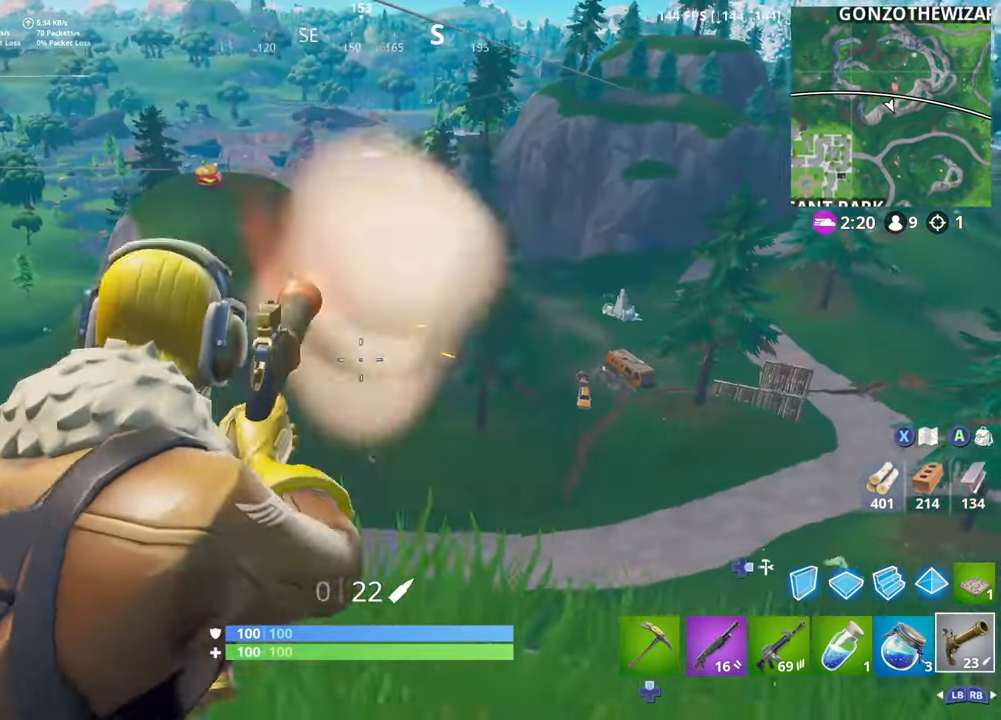
{"buttons": [], "left_stick": "up", "right_stick": "center", "events": [[50, "right_stick", "left"], [67, "R3", "down"], [84, "left_stick", "down"], [100, "L2", "up"], [100, "R2", "up"], [134, "left_stick", "down-right"], [134, "right_stick", "down"], [200, "DPAD_DOWN", "down"], [200, "L3", "down"], [200, "R3", "up"], [284, "DPAD_DOWN", "up"], [334, "L3", "up"], [334, "right_stick", "center"], [350, "DPAD_DOWN", "down"], [400, "left_stick", "up-right"], [417, "DPAD_DOWN", "up"], [484, "left_stick", "up"]]}
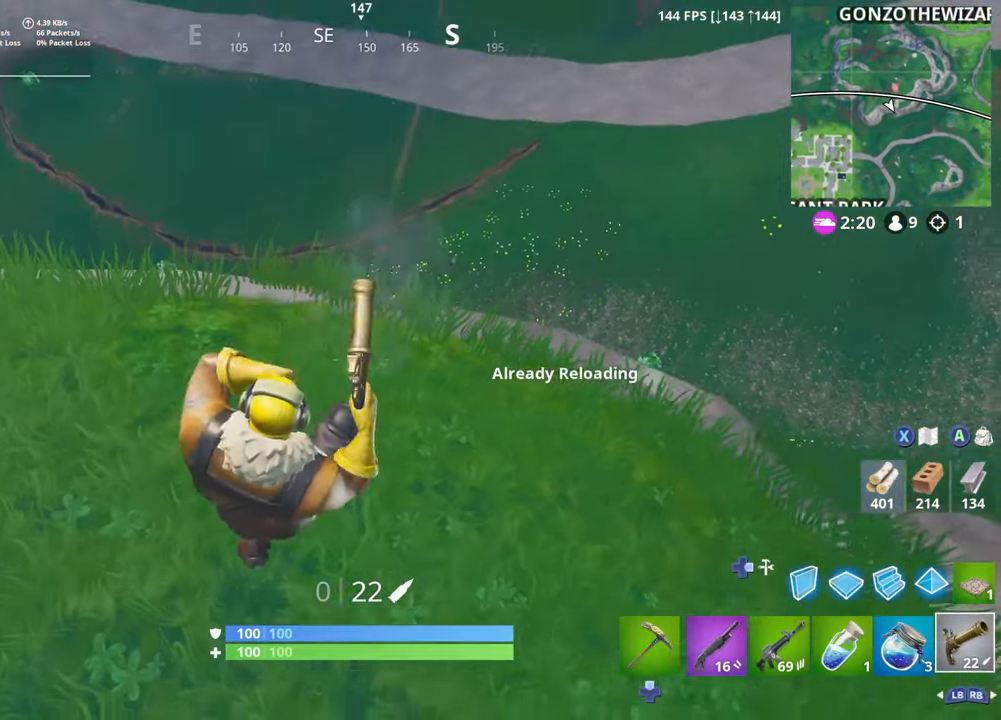
{"buttons": [], "left_stick": "left", "right_stick": "up", "events": [[17, "DPAD_DOWN", "down"], [84, "DPAD_DOWN", "up"], [150, "DPAD_DOWN", "down"], [250, "DPAD_DOWN", "up"], [267, "left_stick", "left"], [317, "right_stick", "up"]]}
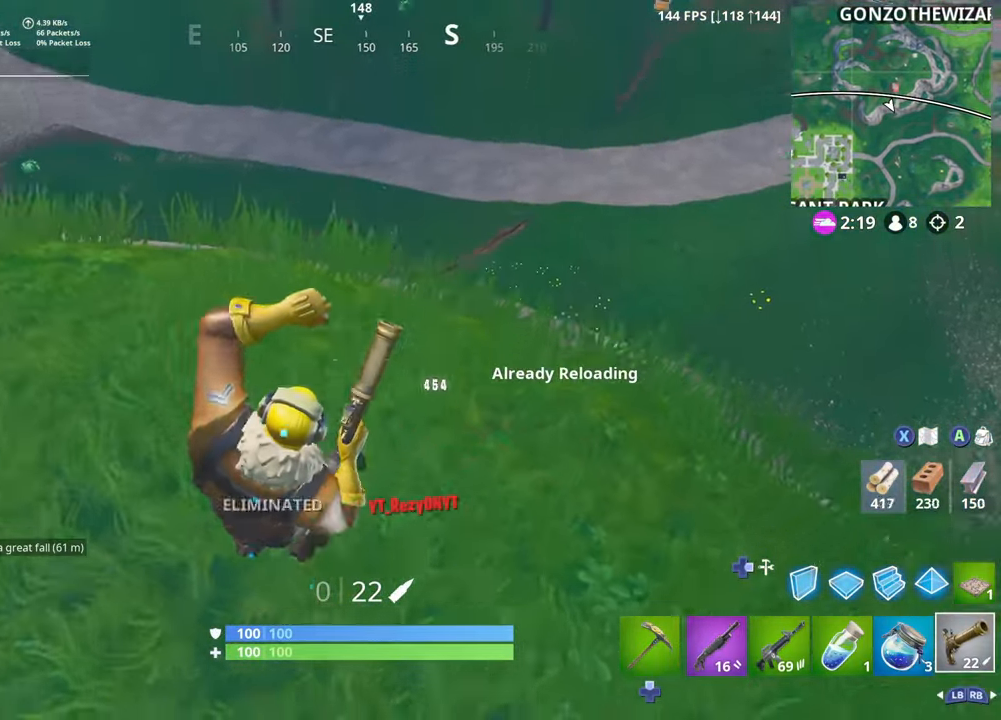
{"buttons": ["L1"], "left_stick": "up", "right_stick": "left", "events": [[167, "L3", "down"], [217, "right_stick", "center"], [300, "L3", "up"], [300, "R1", "down"], [334, "R1", "up"], [334, "left_stick", "up-left"], [334, "right_stick", "left"], [434, "L1", "down"], [484, "left_stick", "up"]]}
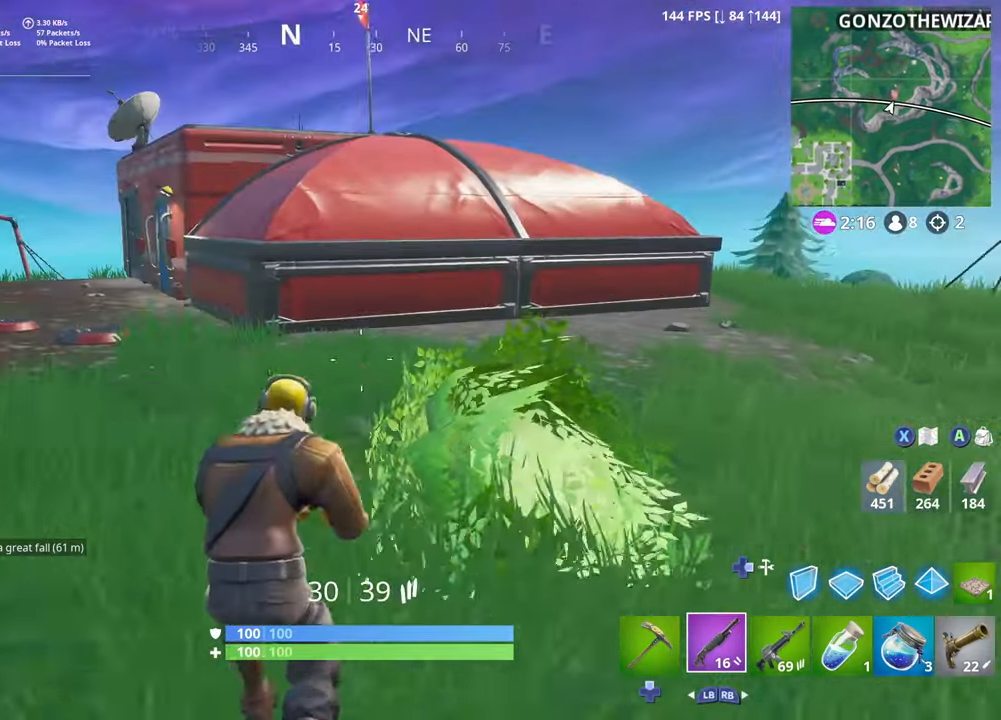
{"buttons": [], "left_stick": "up-left", "right_stick": "center", "events": [[34, "L1", "up"], [34, "right_stick", "center"], [83, "L3", "down"], [233, "L3", "up"], [250, "left_stick", "up-left"]]}
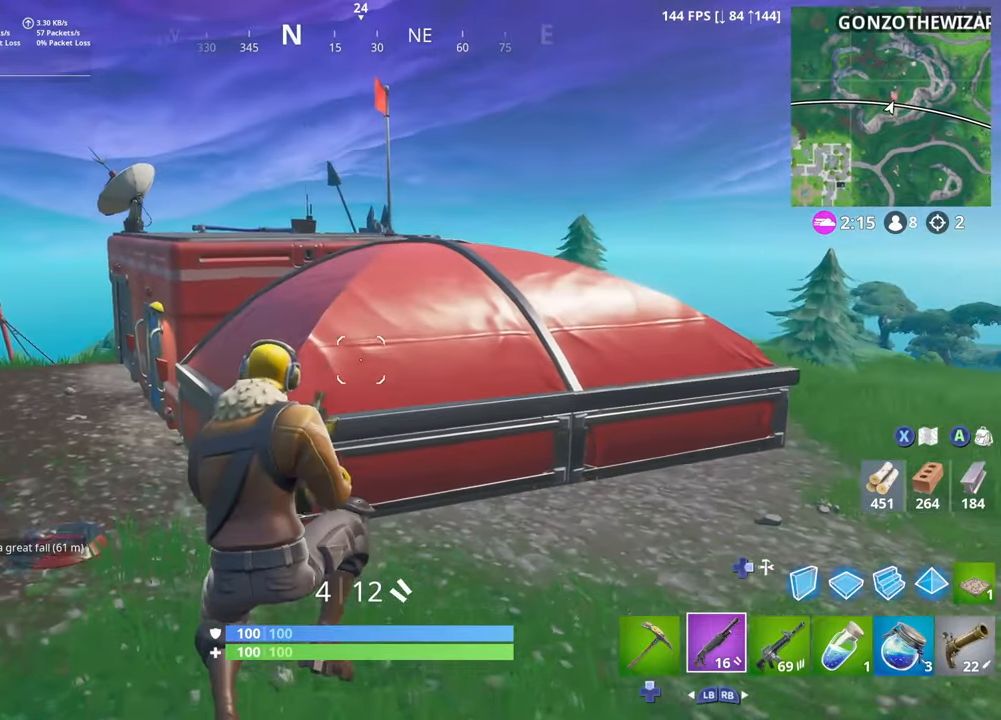
{"buttons": [], "left_stick": "up-left", "right_stick": "center", "events": []}
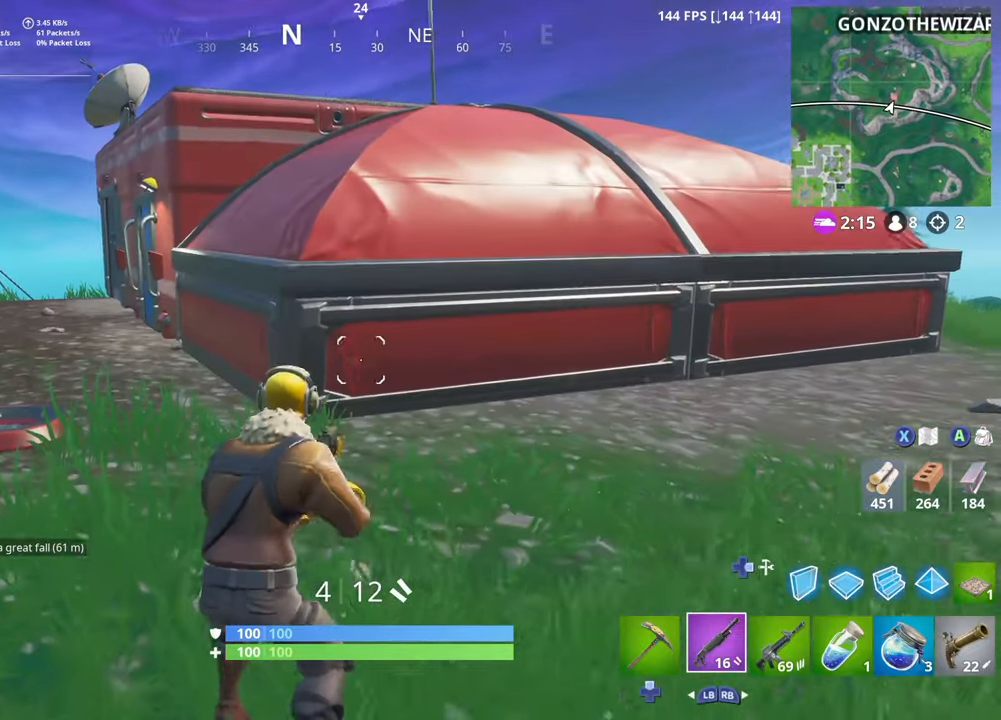
{"buttons": [], "left_stick": "up-left", "right_stick": "center", "events": [[383, "DPAD_UP", "down"], [500, "DPAD_UP", "up"]]}
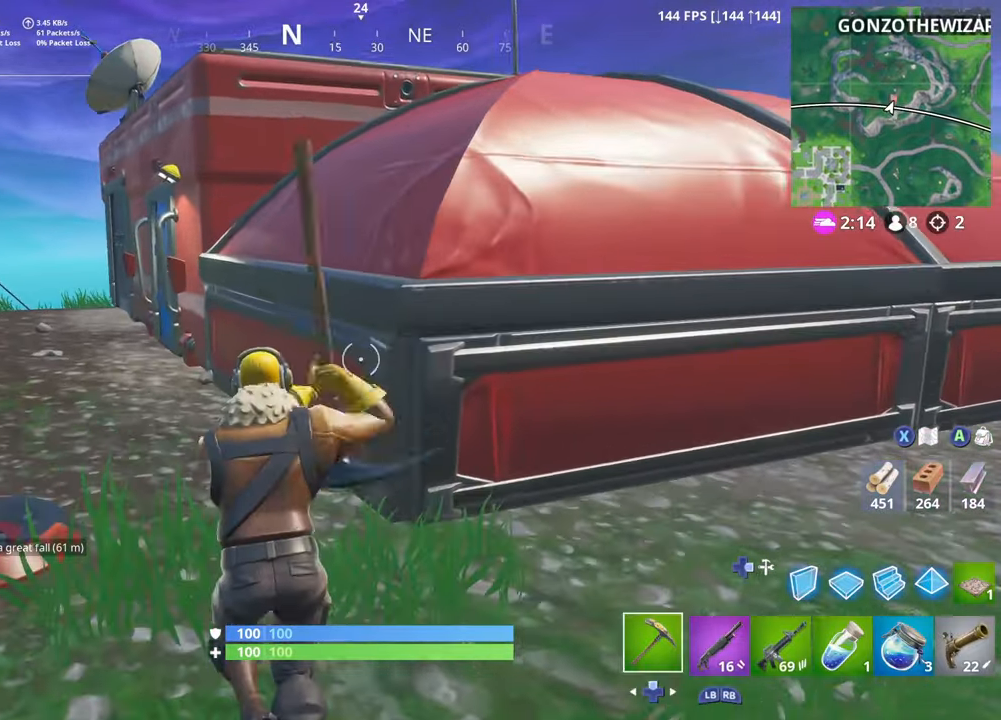
{"buttons": ["R2"], "left_stick": "up-left", "right_stick": "center", "events": [[200, "L3", "down"], [216, "right_stick", "down-right"], [250, "R2", "down"], [350, "L3", "up"], [433, "right_stick", "center"]]}
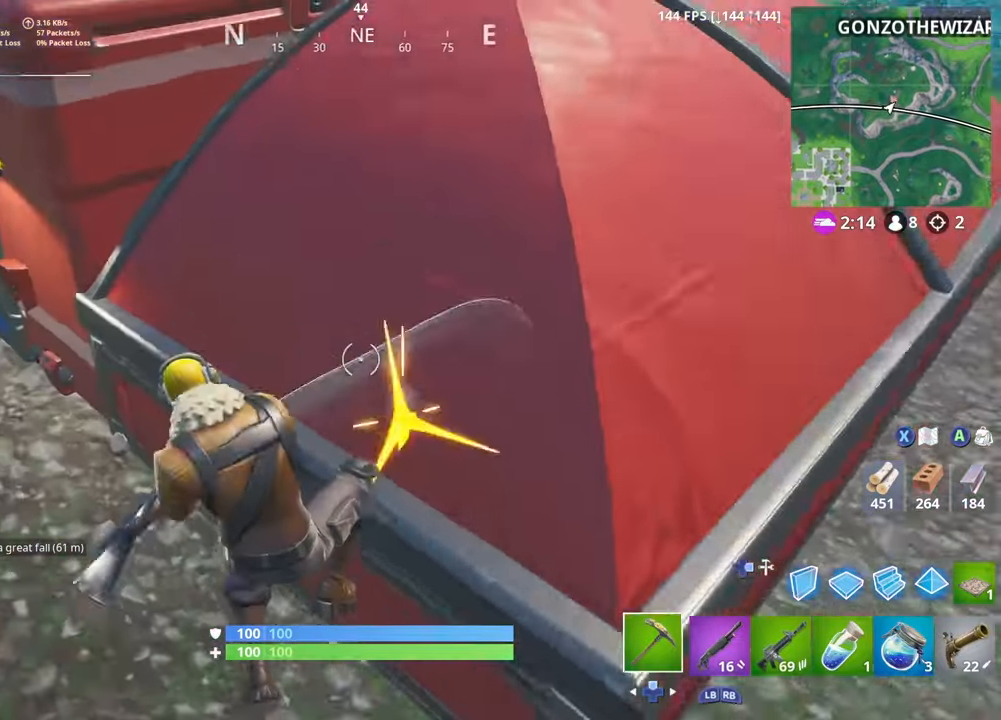
{"buttons": [], "left_stick": "up", "right_stick": "up-right", "events": [[50, "right_stick", "up-left"], [83, "DPAD_UP", "down"], [166, "R2", "up"], [200, "DPAD_UP", "up"], [216, "right_stick", "center"], [283, "DPAD_UP", "down"], [316, "left_stick", "up"], [316, "right_stick", "up-right"], [333, "DPAD_UP", "up"], [366, "DPAD_DOWN", "down"], [400, "DPAD_DOWN", "up"], [450, "DPAD_UP", "down"], [483, "DPAD_UP", "up"]]}
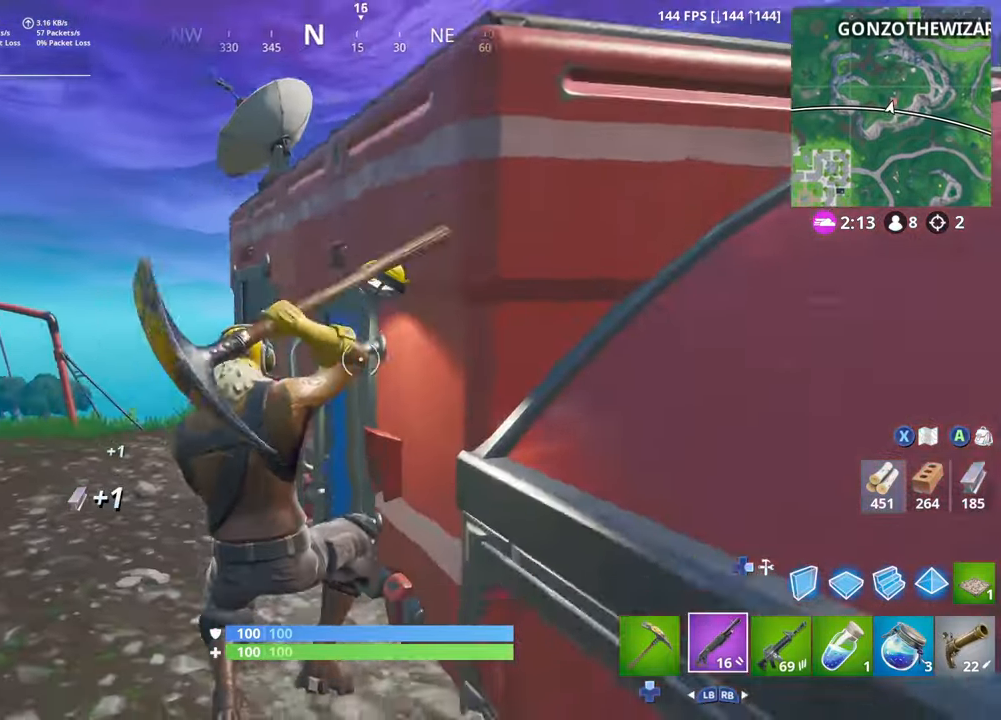
{"buttons": [], "left_stick": "up", "right_stick": "up-right", "events": [[33, "DPAD_DOWN", "down"], [50, "DPAD_DOWN", "up"], [100, "DPAD_UP", "down"], [116, "DPAD_UP", "up"], [250, "DPAD_UP", "down"], [266, "DPAD_UP", "up"], [333, "left_stick", "up-left"], [400, "DPAD_UP", "down"], [416, "DPAD_UP", "up"], [466, "left_stick", "up"]]}
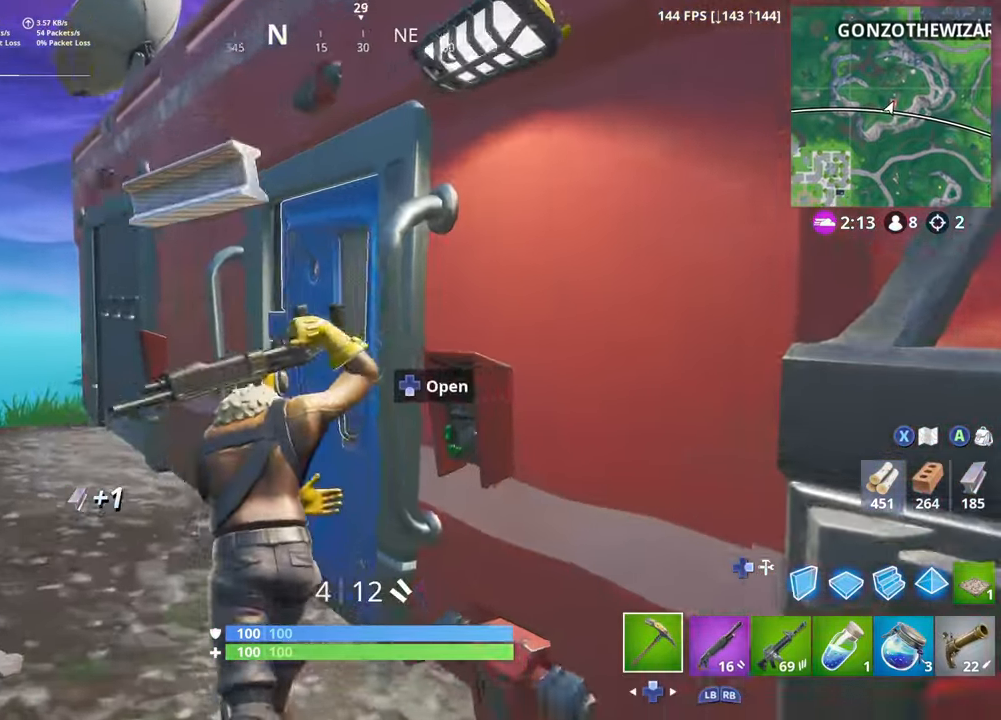
{"buttons": ["DPAD_DOWN"], "left_stick": "up", "right_stick": "right", "events": [[16, "right_stick", "right"], [50, "DPAD_DOWN", "down"], [66, "DPAD_DOWN", "up"], [133, "DPAD_UP", "down"], [150, "DPAD_UP", "up"], [150, "right_stick", "center"], [200, "DPAD_DOWN", "down"], [216, "DPAD_DOWN", "up"], [283, "DPAD_UP", "down"], [300, "DPAD_UP", "up"], [316, "right_stick", "right"], [333, "DPAD_DOWN", "down"], [433, "DPAD_DOWN", "up"], [483, "DPAD_DOWN", "down"]]}
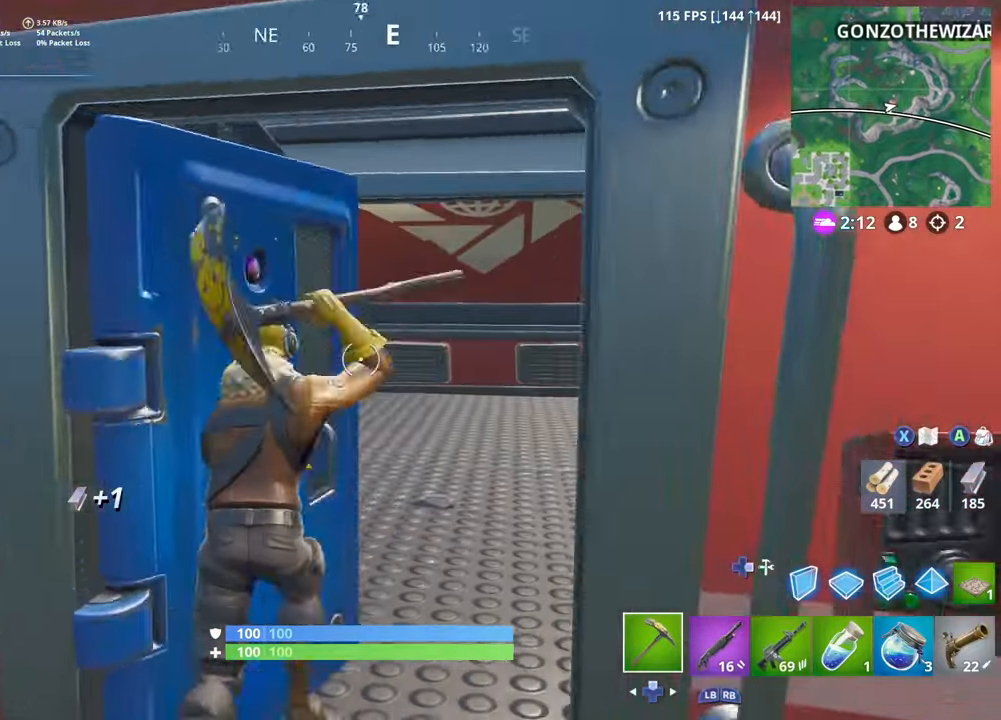
{"buttons": [], "left_stick": "up-right", "right_stick": "left", "events": [[66, "right_stick", "center"], [83, "DPAD_DOWN", "up"], [183, "DPAD_UP", "down"], [200, "left_stick", "up-right"], [283, "DPAD_UP", "up"], [300, "right_stick", "left"]]}
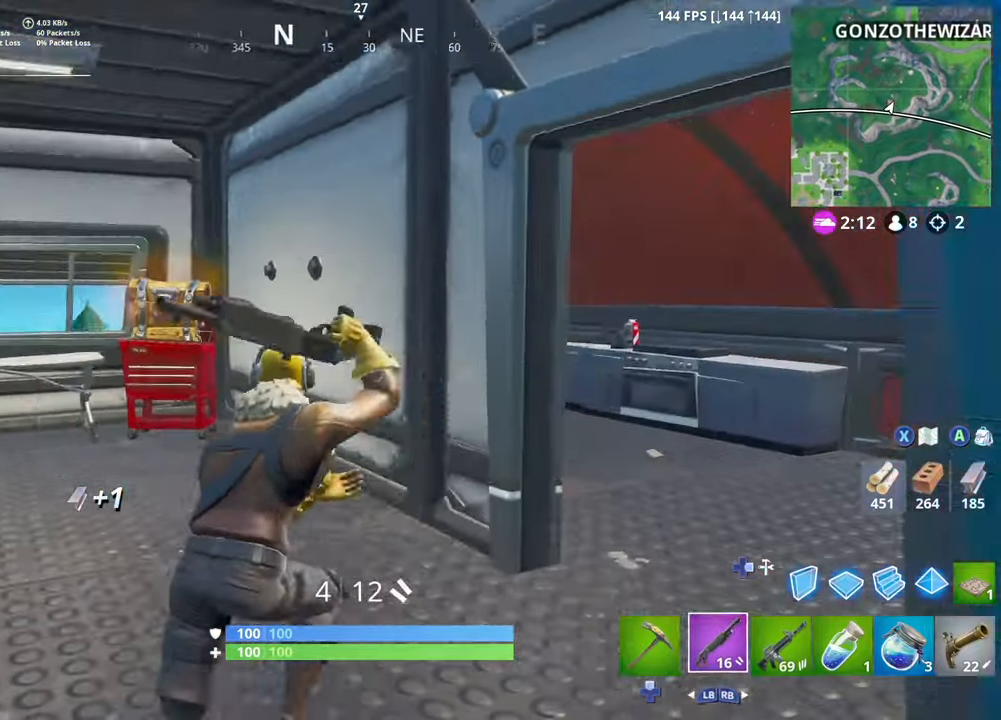
{"buttons": [], "left_stick": "up-right", "right_stick": "left", "events": [[16, "right_stick", "center"], [66, "DPAD_UP", "down"], [166, "DPAD_UP", "up"], [300, "right_stick", "right"], [483, "right_stick", "left"]]}
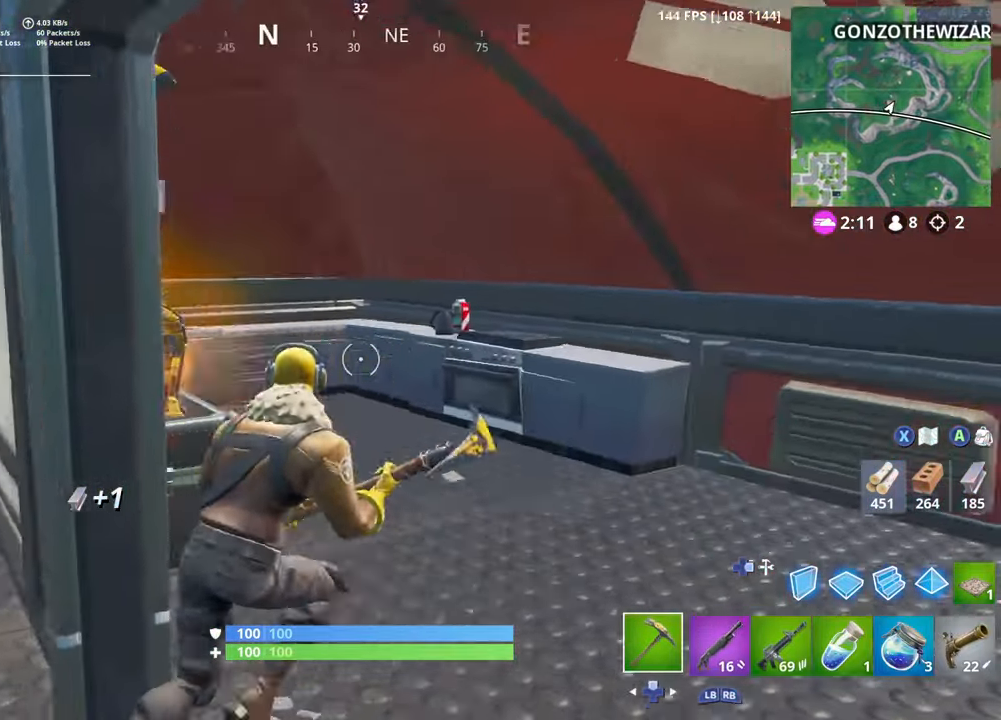
{"buttons": [], "left_stick": "up-right", "right_stick": "center", "events": [[16, "R2", "down"], [250, "right_stick", "center"], [316, "DPAD_UP", "down"], [333, "right_stick", "right"], [383, "R2", "up"], [433, "DPAD_UP", "up"], [450, "right_stick", "center"]]}
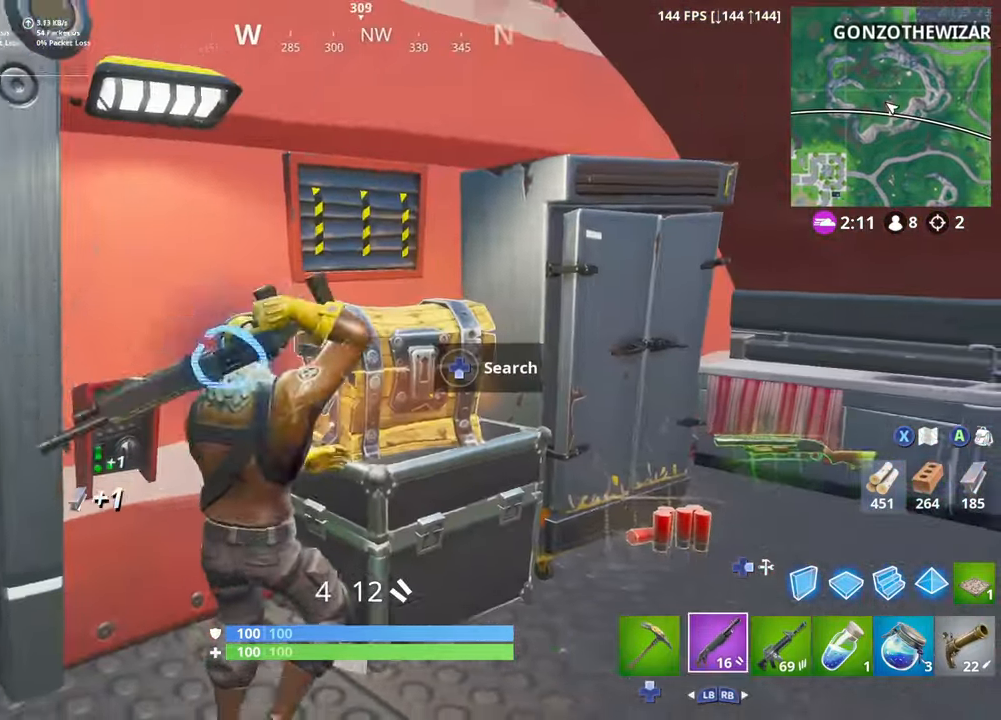
{"buttons": [], "left_stick": "right", "right_stick": "center", "events": [[50, "R3", "down"], [66, "right_stick", "up-left"], [167, "left_stick", "down-right"], [183, "R3", "up"], [233, "DPAD_DOWN", "down"], [267, "R3", "down"], [317, "DPAD_DOWN", "up"], [383, "DPAD_DOWN", "down"], [400, "R3", "up"], [400, "left_stick", "right"], [433, "right_stick", "center"], [483, "DPAD_DOWN", "up"]]}
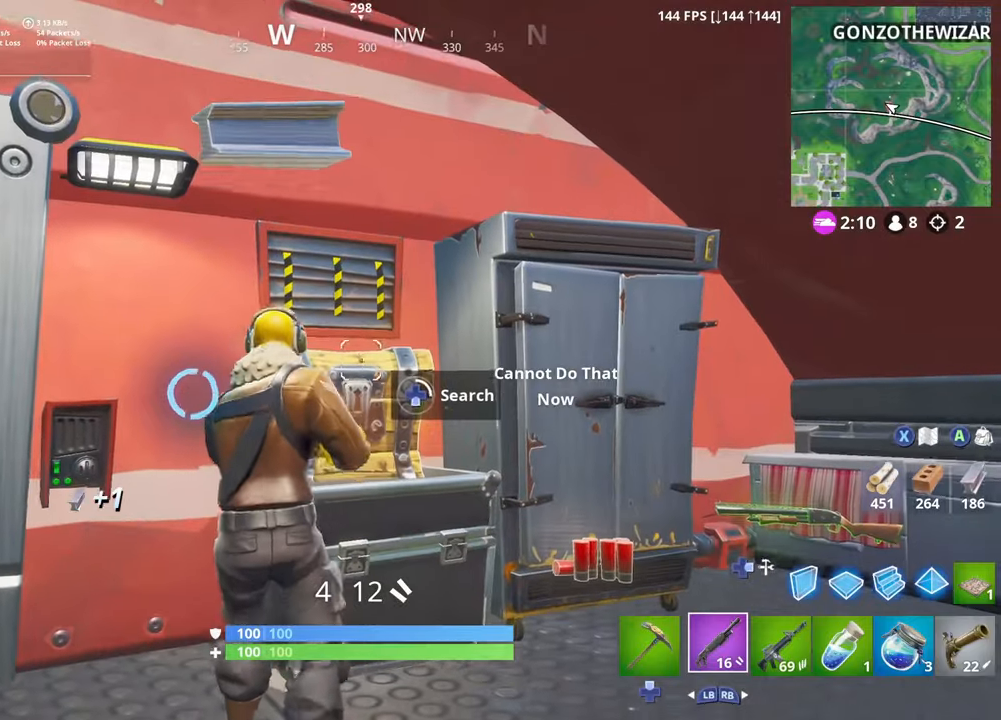
{"buttons": ["DPAD_UP"], "left_stick": "right", "right_stick": "down", "events": [[33, "DPAD_DOWN", "down"], [33, "left_stick", "up-right"], [133, "DPAD_DOWN", "up"], [183, "DPAD_DOWN", "down"], [283, "DPAD_DOWN", "up"], [417, "left_stick", "right"], [433, "DPAD_UP", "down"], [467, "right_stick", "down"]]}
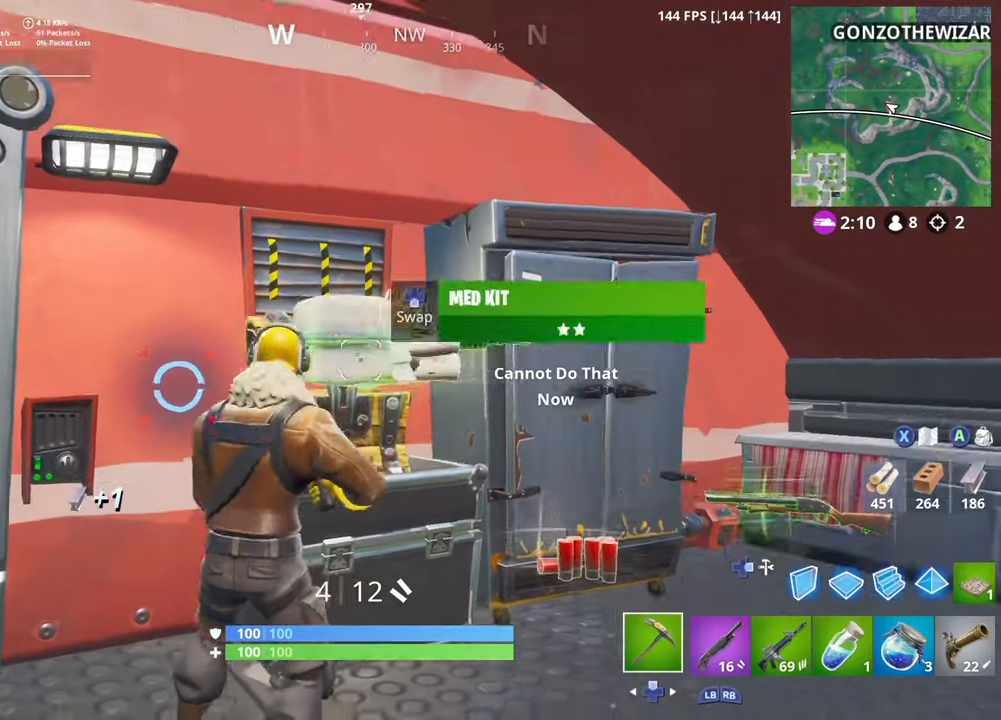
{"buttons": ["R2"], "left_stick": "right", "right_stick": "up-left", "events": [[33, "DPAD_UP", "up"], [50, "DPAD_DOWN", "down"], [100, "DPAD_DOWN", "up"], [117, "right_stick", "down-right"], [183, "DPAD_DOWN", "down"], [250, "DPAD_DOWN", "up"], [317, "R2", "down"], [317, "right_stick", "up"], [333, "DPAD_DOWN", "down"], [367, "right_stick", "up-left"], [417, "DPAD_DOWN", "up"]]}
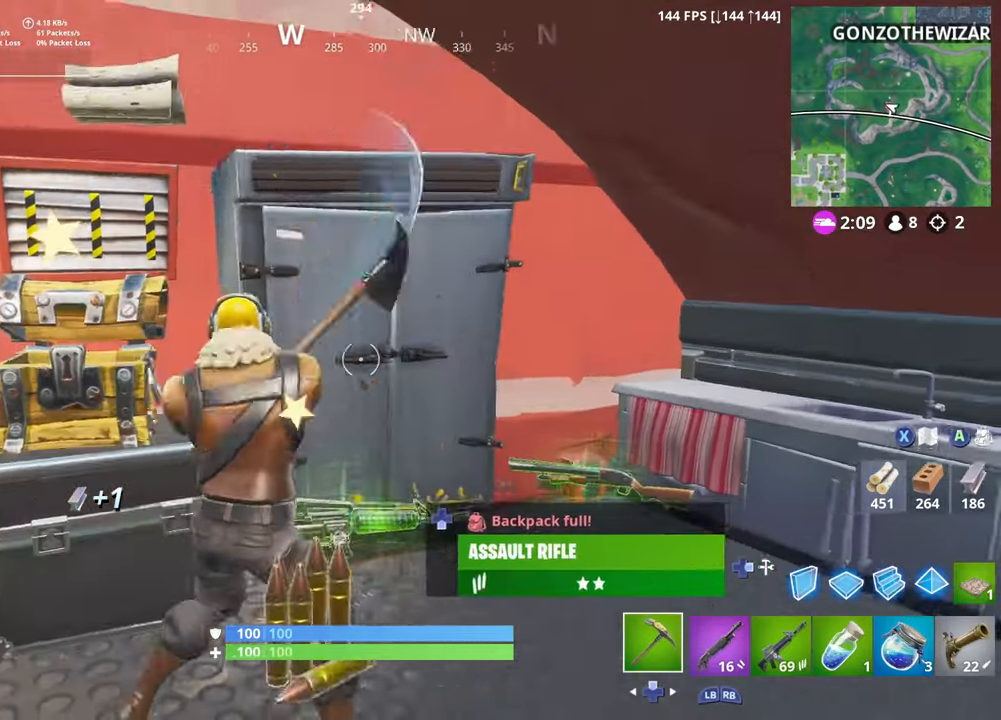
{"buttons": ["R2"], "left_stick": "down-right", "right_stick": "center", "events": [[100, "right_stick", "left"], [133, "left_stick", "down"], [183, "left_stick", "down-left"], [217, "right_stick", "center"], [483, "left_stick", "down-right"]]}
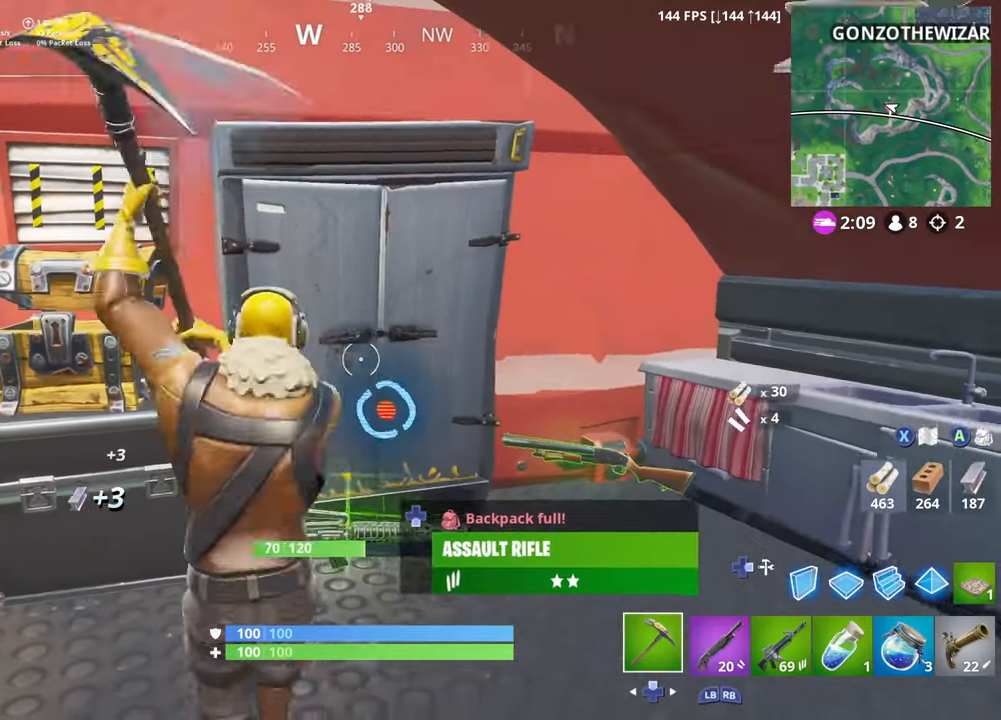
{"buttons": [], "left_stick": "up-right", "right_stick": "center", "events": [[150, "left_stick", "down-left"], [200, "DPAD_UP", "down"], [200, "R2", "up"], [217, "right_stick", "down"], [300, "R1", "down"], [317, "DPAD_UP", "up"], [350, "right_stick", "center"], [367, "R1", "up"], [367, "left_stick", "up-right"], [400, "DPAD_DOWN", "down"], [483, "DPAD_DOWN", "up"]]}
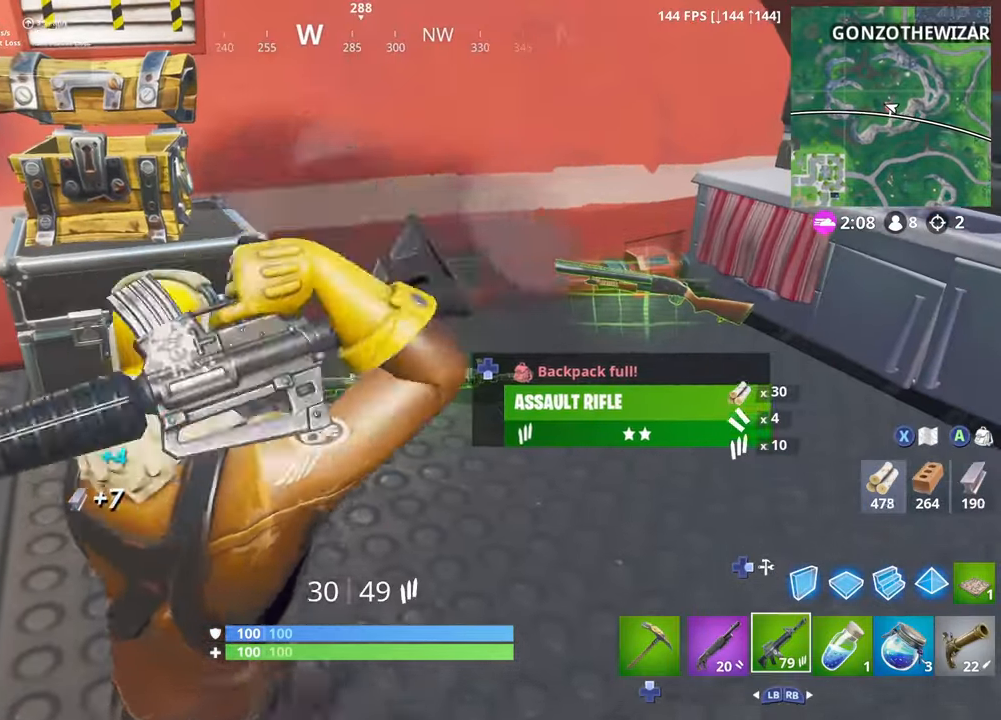
{"buttons": [], "left_stick": "up-left", "right_stick": "left", "events": [[33, "left_stick", "up-left"], [167, "left_stick", "left"], [283, "right_stick", "left"], [317, "left_stick", "up-left"]]}
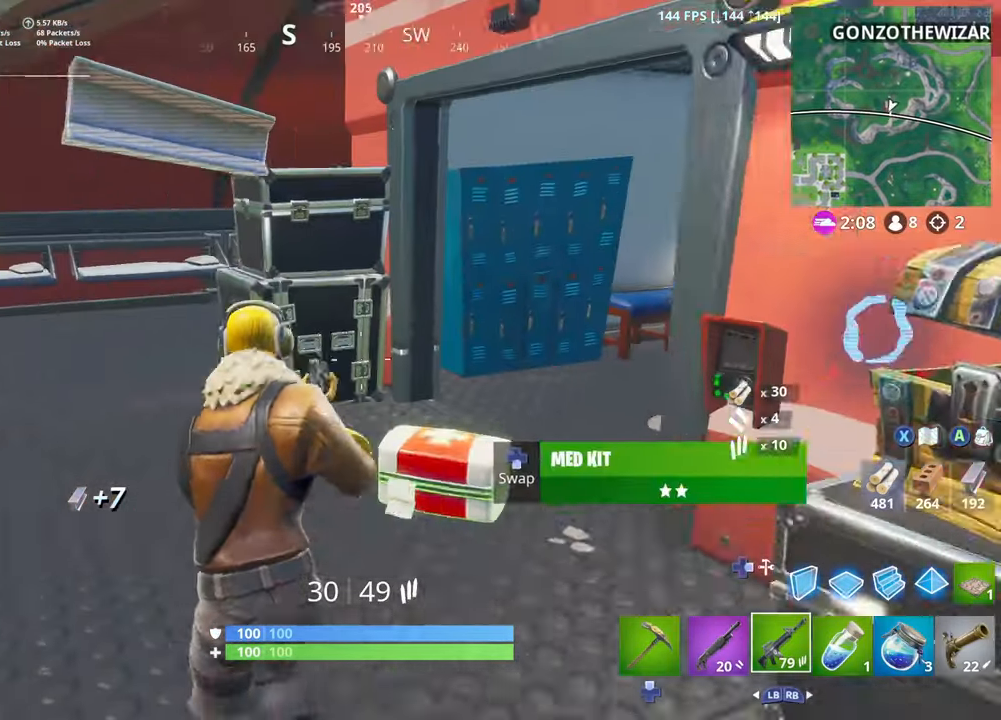
{"buttons": ["DPAD_UP"], "left_stick": "up-left", "right_stick": "center", "events": [[33, "right_stick", "center"], [450, "DPAD_UP", "down"]]}
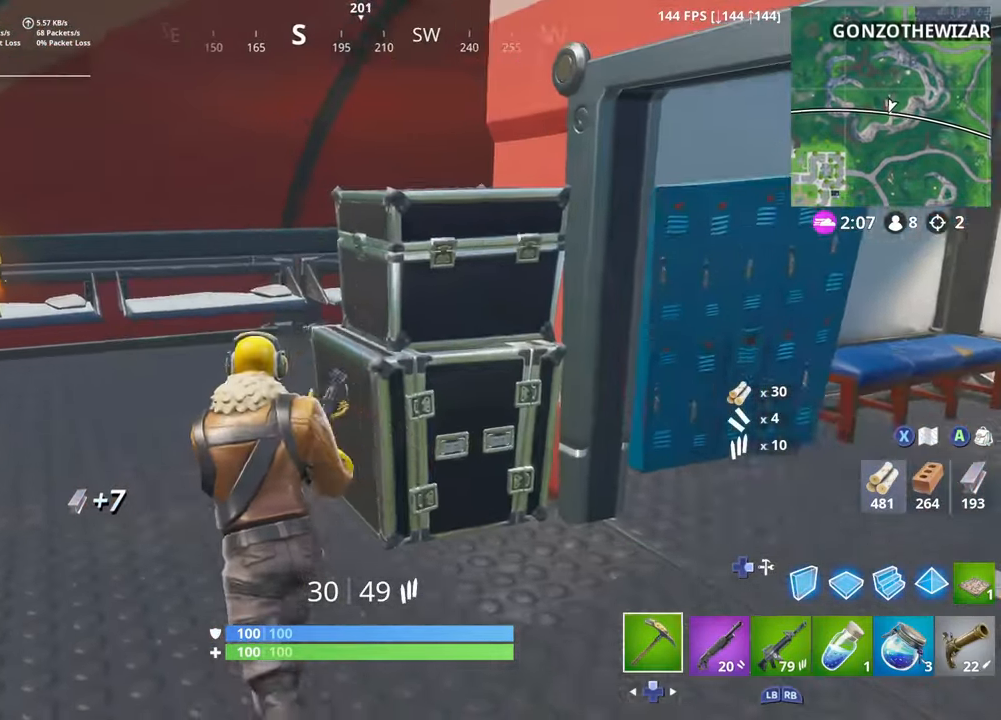
{"buttons": [], "left_stick": "up-left", "right_stick": "left", "events": [[50, "DPAD_UP", "up"], [383, "right_stick", "left"]]}
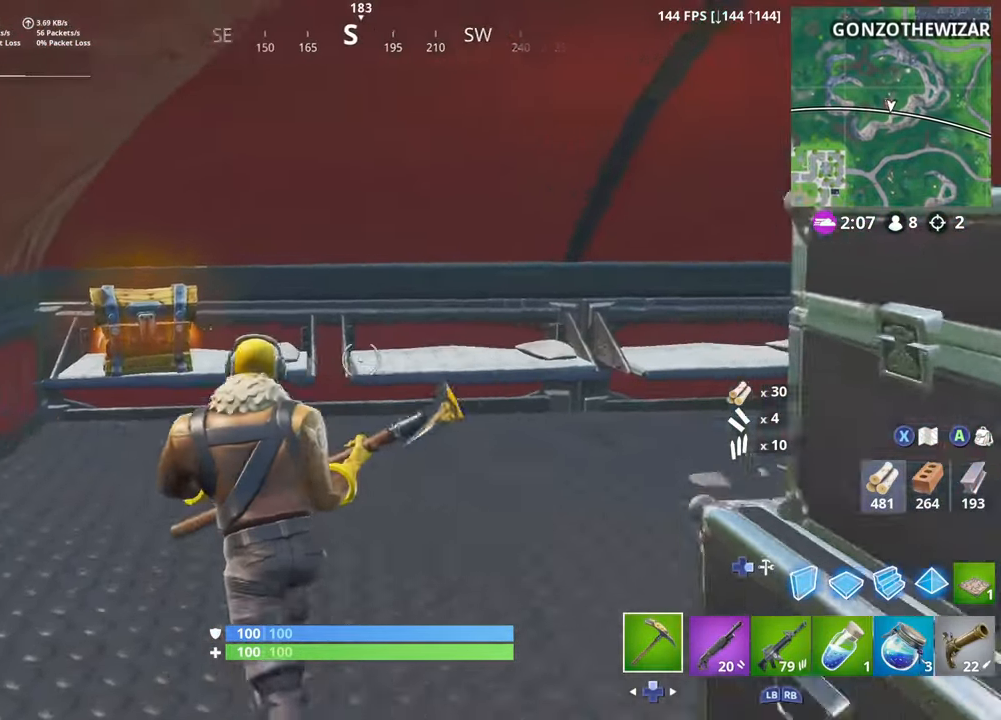
{"buttons": [], "left_stick": "up-left", "right_stick": "center", "events": [[117, "right_stick", "center"], [233, "DPAD_DOWN", "down"], [300, "DPAD_DOWN", "up"], [383, "DPAD_DOWN", "down"], [450, "DPAD_DOWN", "up"]]}
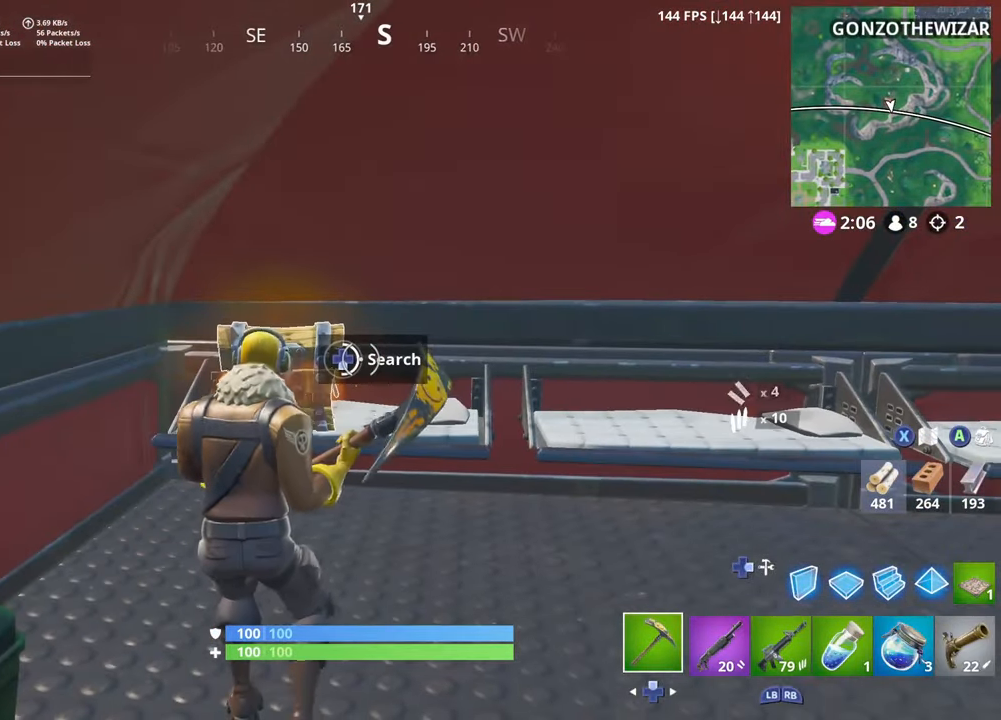
{"buttons": [], "left_stick": "up", "right_stick": "down-left", "events": [[50, "DPAD_DOWN", "down"], [117, "DPAD_DOWN", "up"], [217, "DPAD_DOWN", "down"], [267, "right_stick", "left"], [283, "DPAD_DOWN", "up"], [317, "right_stick", "down-left"], [383, "DPAD_DOWN", "down"], [383, "left_stick", "up"], [467, "DPAD_DOWN", "up"]]}
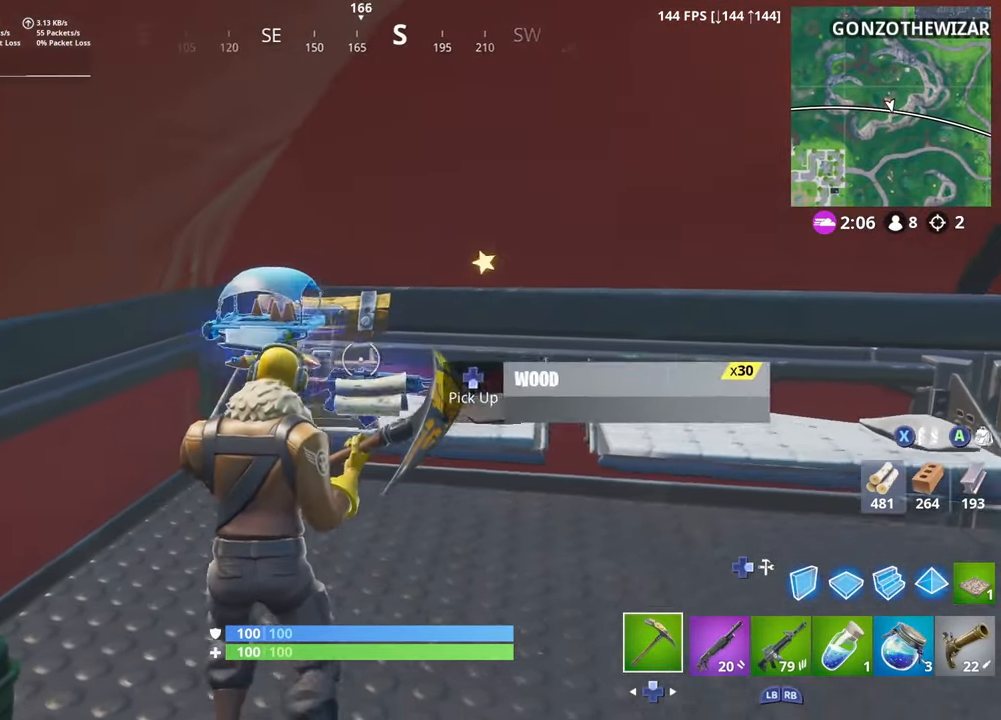
{"buttons": [], "left_stick": "up-right", "right_stick": "right", "events": [[50, "DPAD_DOWN", "down"], [117, "DPAD_DOWN", "up"], [200, "DPAD_DOWN", "down"], [217, "left_stick", "up-right"], [234, "right_stick", "down-right"], [267, "DPAD_DOWN", "up"], [284, "right_stick", "right"], [367, "DPAD_DOWN", "down"], [434, "DPAD_DOWN", "up"]]}
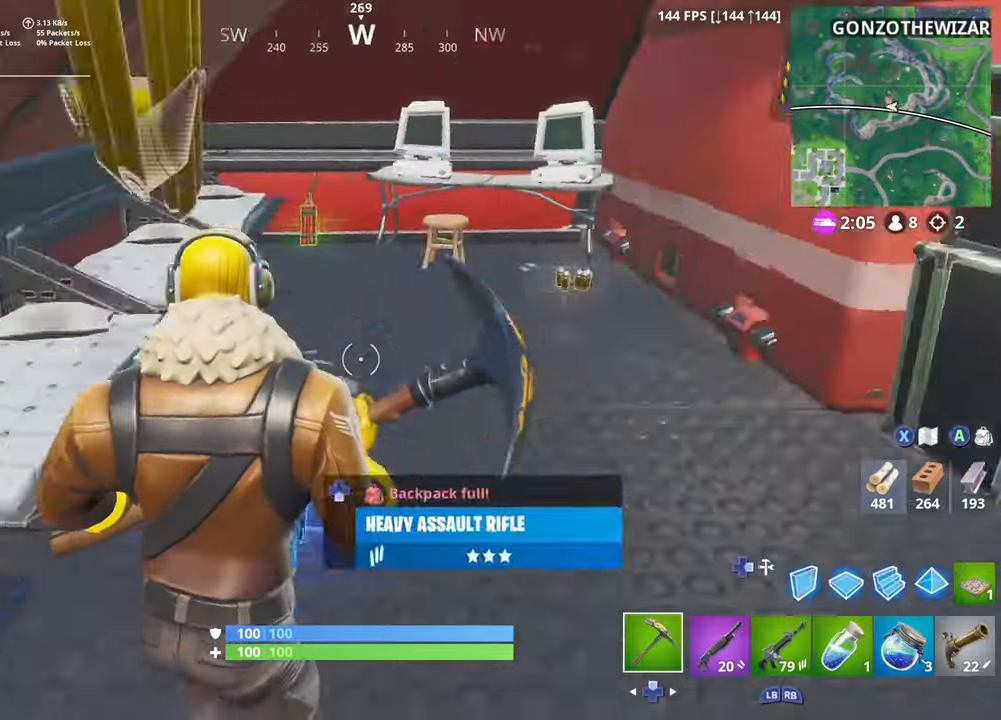
{"buttons": [], "left_stick": "down", "right_stick": "left", "events": [[67, "DPAD_UP", "down"], [167, "DPAD_UP", "up"], [167, "right_stick", "center"], [250, "right_stick", "down-left"], [334, "left_stick", "down-right"], [384, "left_stick", "down"], [434, "right_stick", "left"]]}
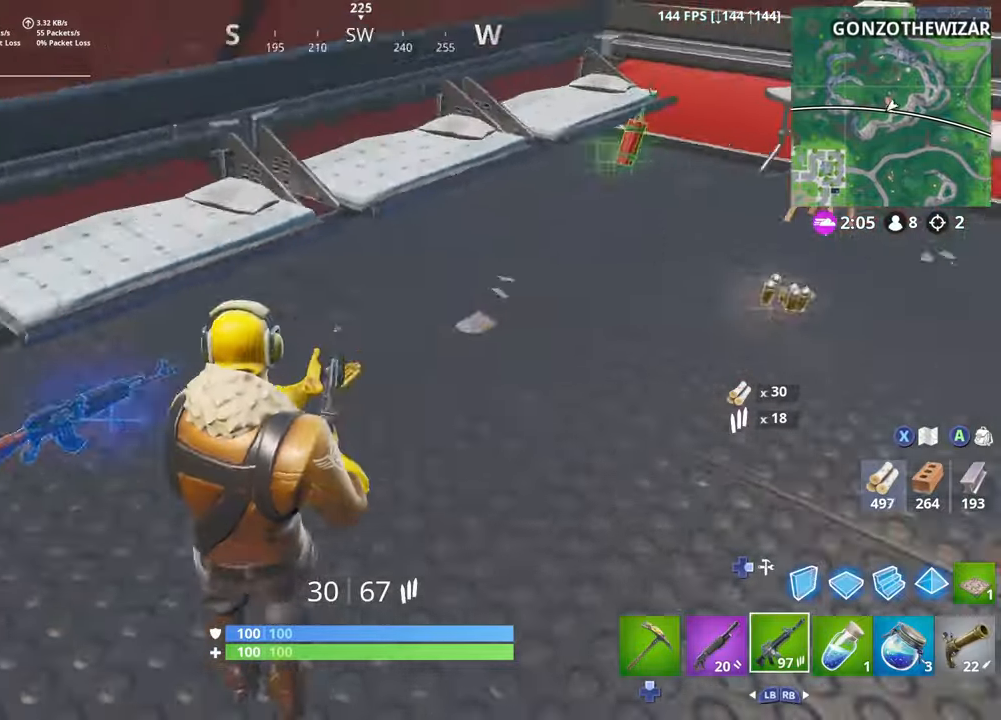
{"buttons": ["DPAD_DOWN"], "left_stick": "up-right", "right_stick": "center", "events": [[134, "DPAD_DOWN", "down"], [167, "right_stick", "center"], [200, "DPAD_DOWN", "up"], [200, "left_stick", "up"], [234, "right_stick", "right"], [267, "left_stick", "up-right"], [284, "DPAD_DOWN", "down"], [367, "DPAD_DOWN", "up"], [434, "DPAD_DOWN", "down"], [467, "right_stick", "center"]]}